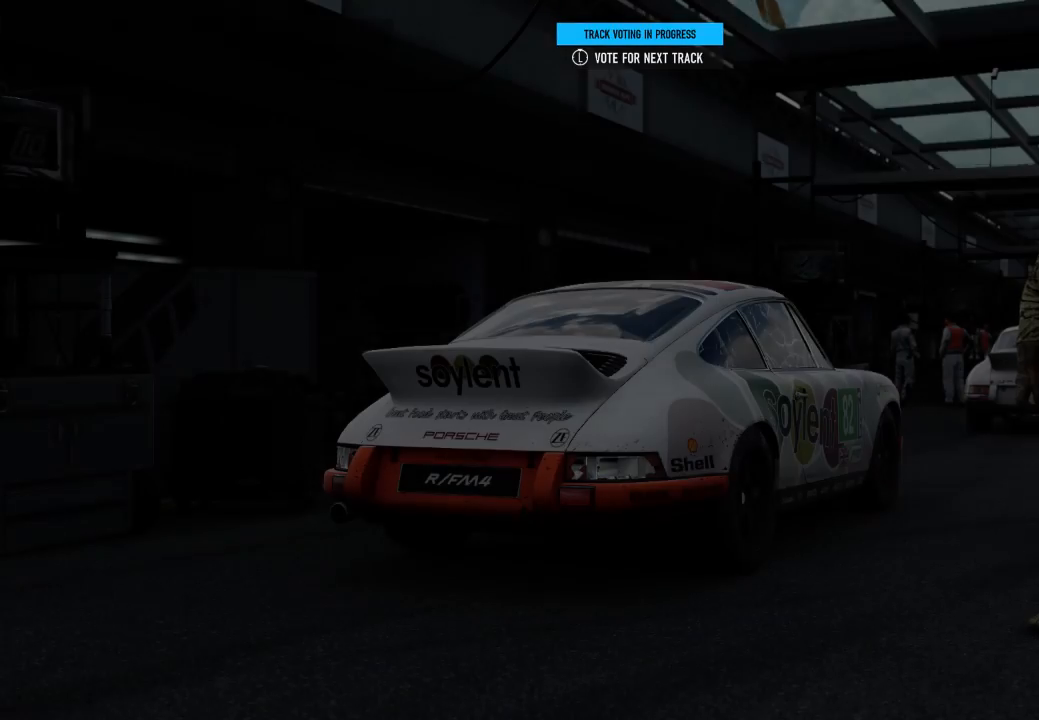
Gameplay with a controller (Xbox layout); each line is a JSON object with the inputs held at the frame after it. "events" lists button and stick changes between this image and that frame as [ms after this image, input, new state], when the widget could be followed in between.
{"buttons": [], "left_stick": "right", "right_stick": "center", "events": [[433, "left_stick", "right"]]}
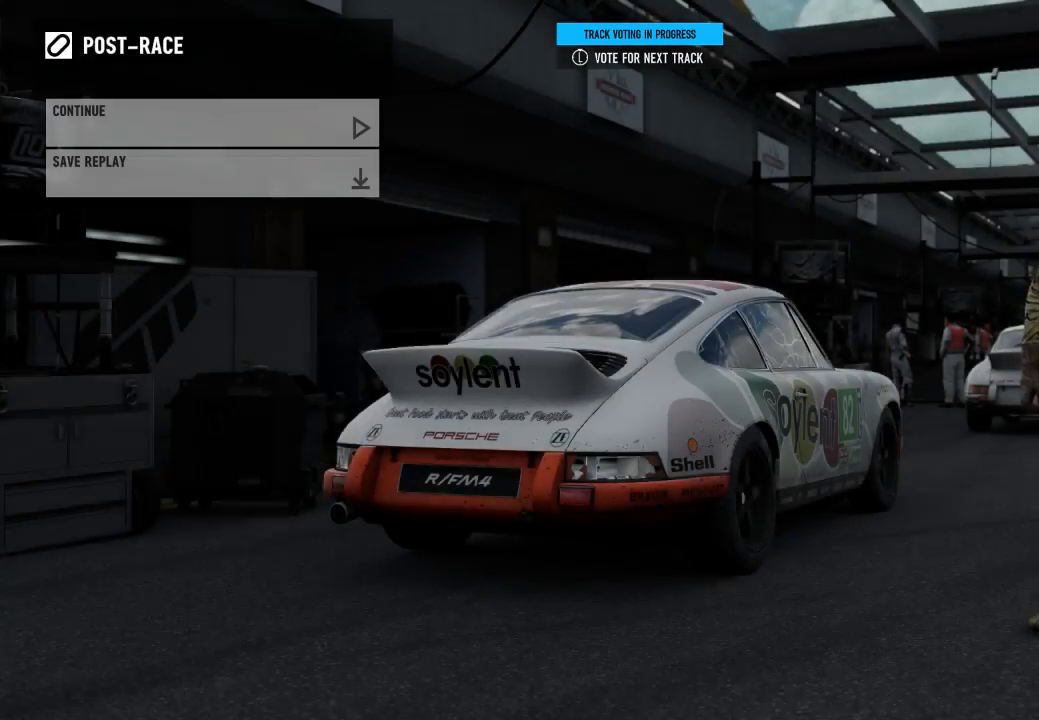
{"buttons": [], "left_stick": "center", "right_stick": "center", "events": [[33, "left_stick", "center"], [300, "L3", "down"], [400, "L3", "up"], [400, "left_stick", "down-left"], [467, "left_stick", "center"]]}
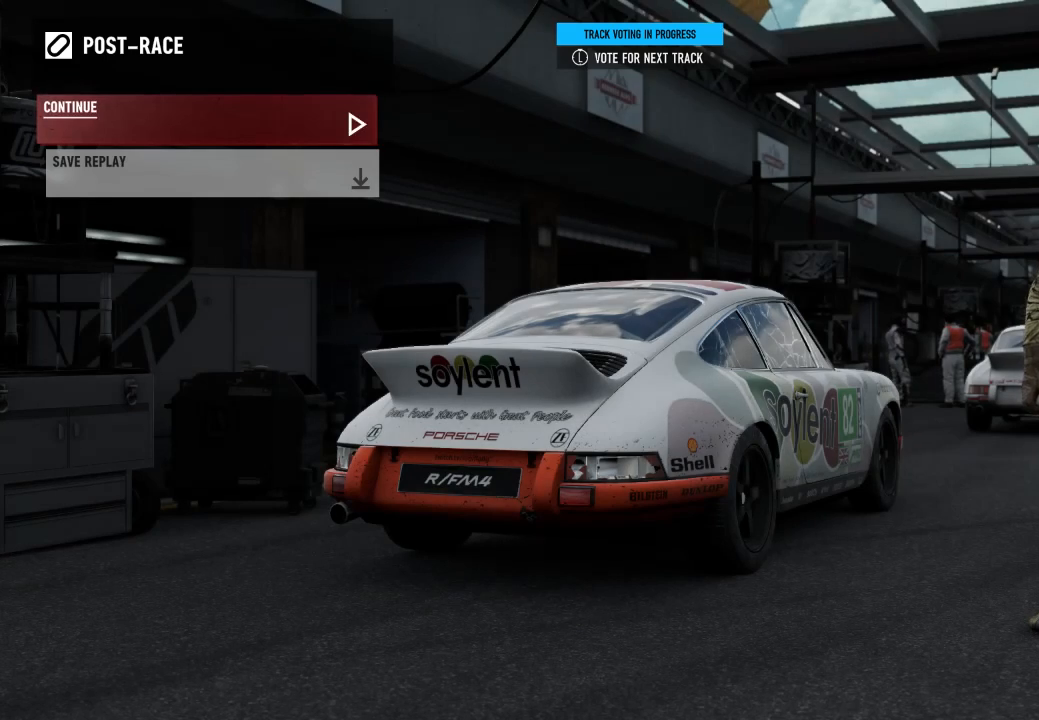
{"buttons": [], "left_stick": "center", "right_stick": "center", "events": []}
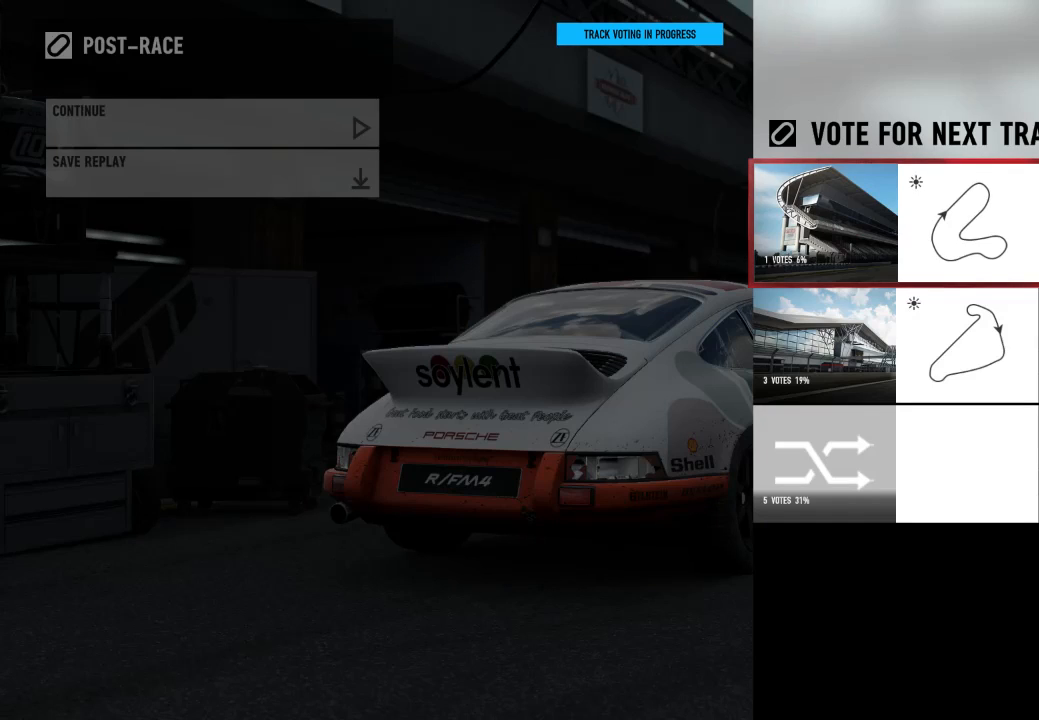
{"buttons": [], "left_stick": "center", "right_stick": "center", "events": []}
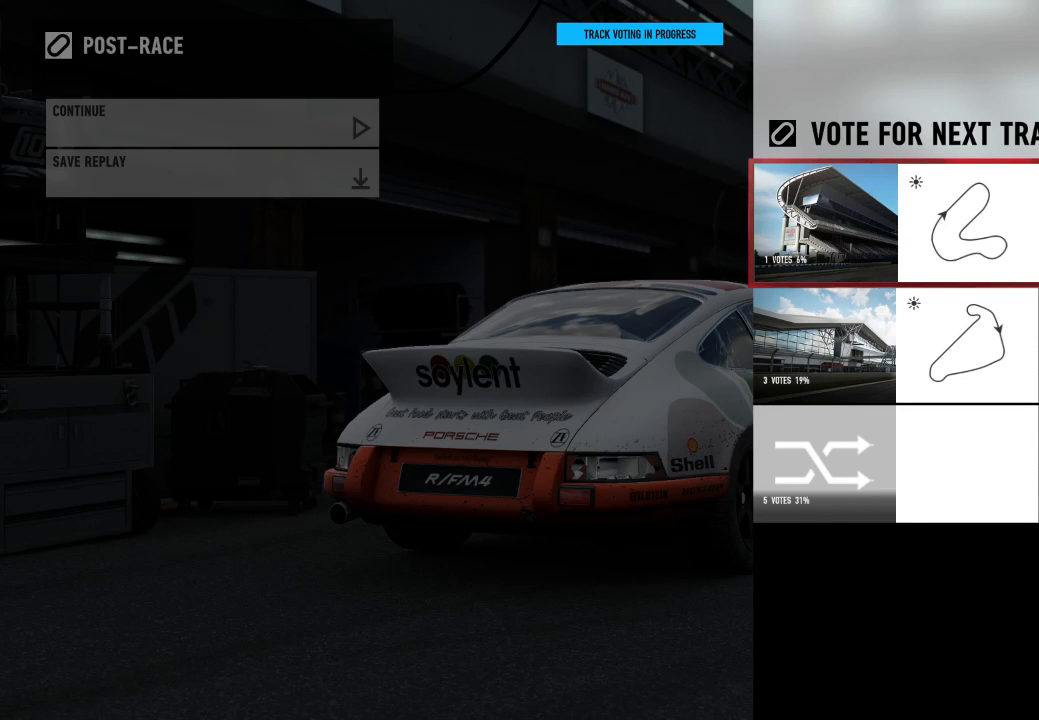
{"buttons": [], "left_stick": "center", "right_stick": "center", "events": []}
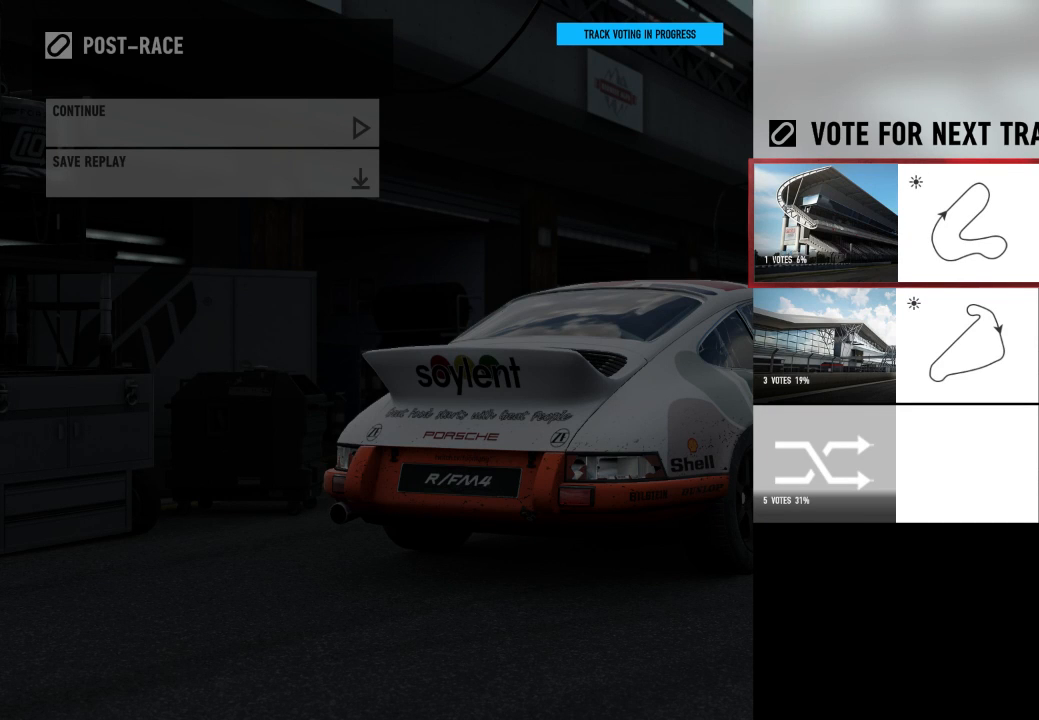
{"buttons": [], "left_stick": "center", "right_stick": "center", "events": []}
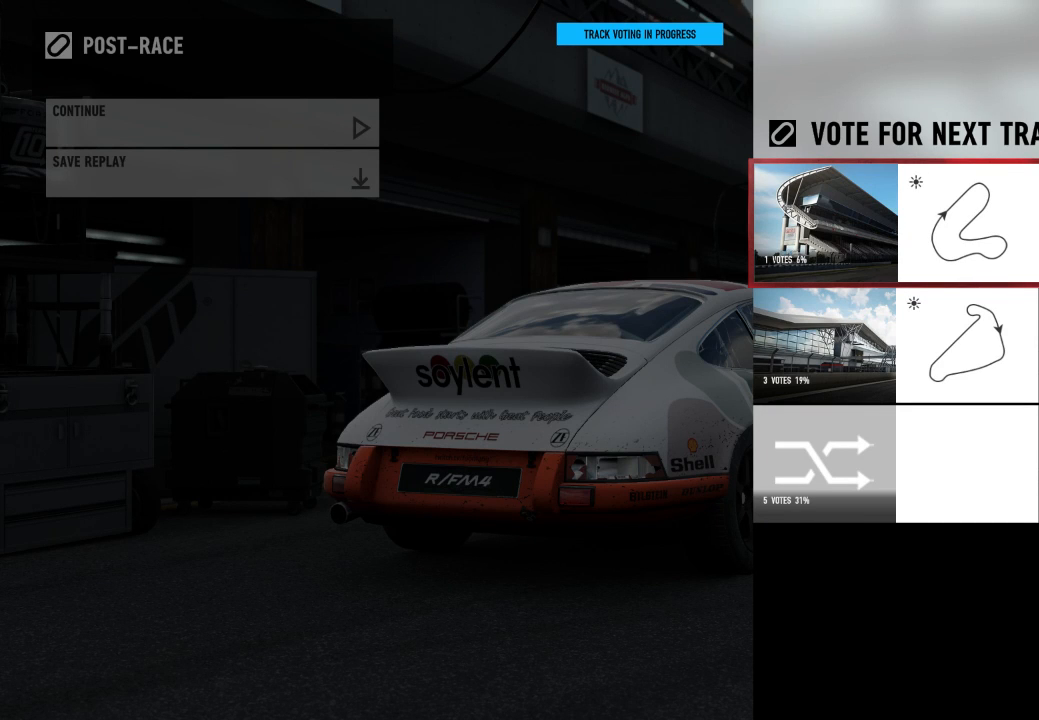
{"buttons": [], "left_stick": "center", "right_stick": "center", "events": []}
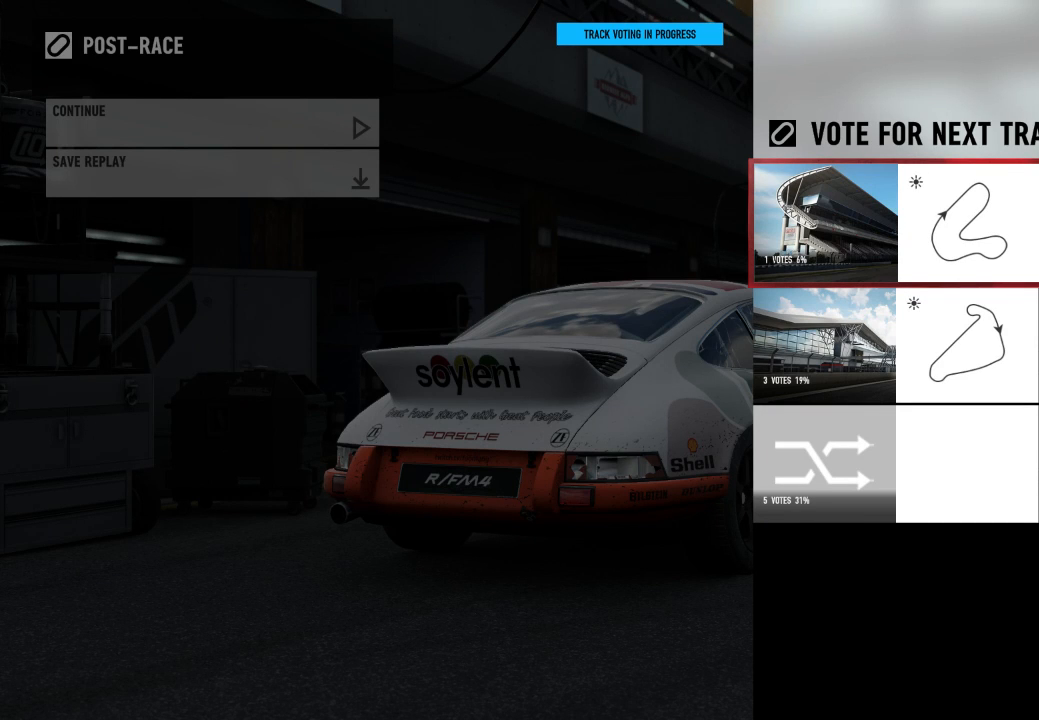
{"buttons": ["A"], "left_stick": "center", "right_stick": "center", "events": [[167, "DPAD_DOWN", "down"], [233, "DPAD_DOWN", "up"], [433, "A", "down"]]}
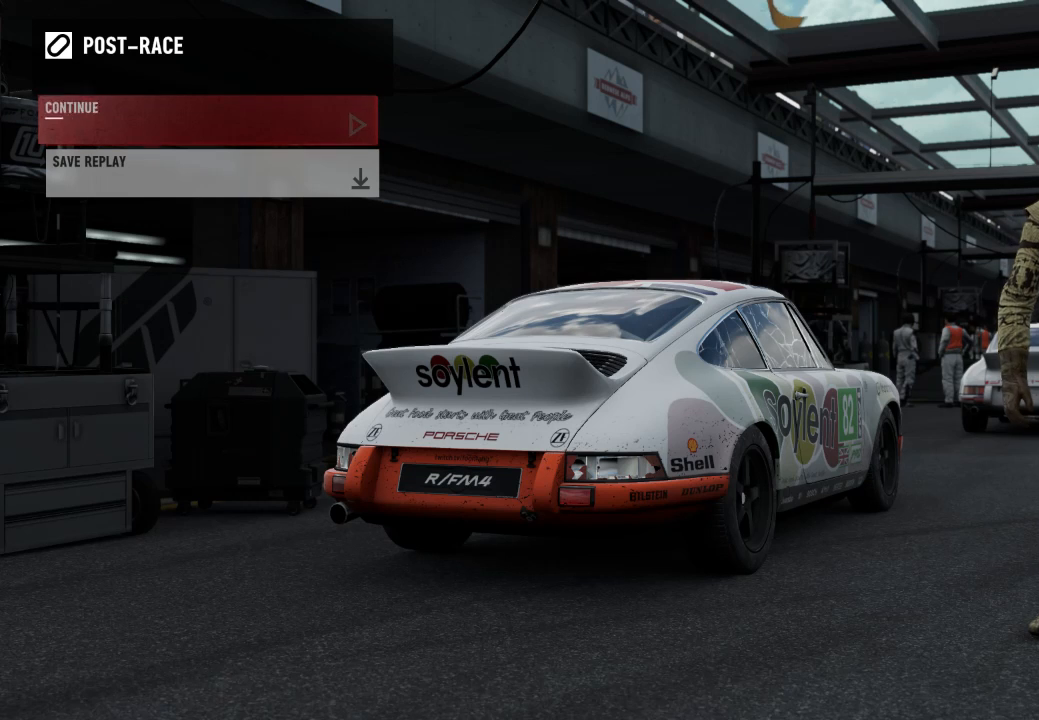
{"buttons": [], "left_stick": "center", "right_stick": "center", "events": [[33, "A", "up"]]}
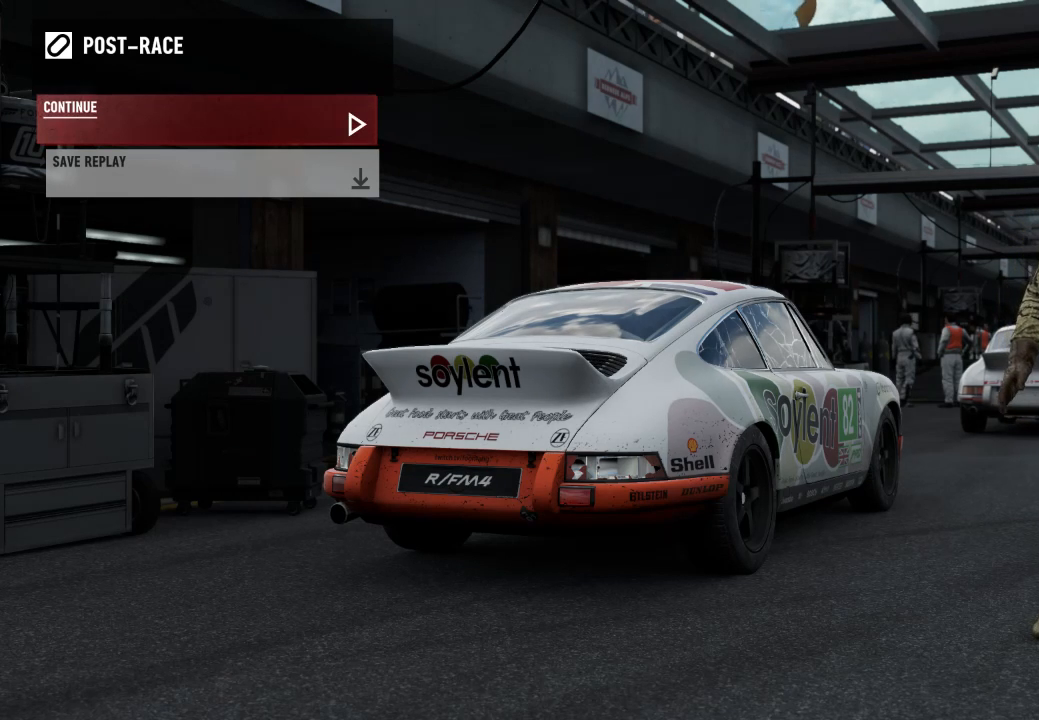
{"buttons": [], "left_stick": "center", "right_stick": "center", "events": [[167, "A", "down"], [267, "A", "up"]]}